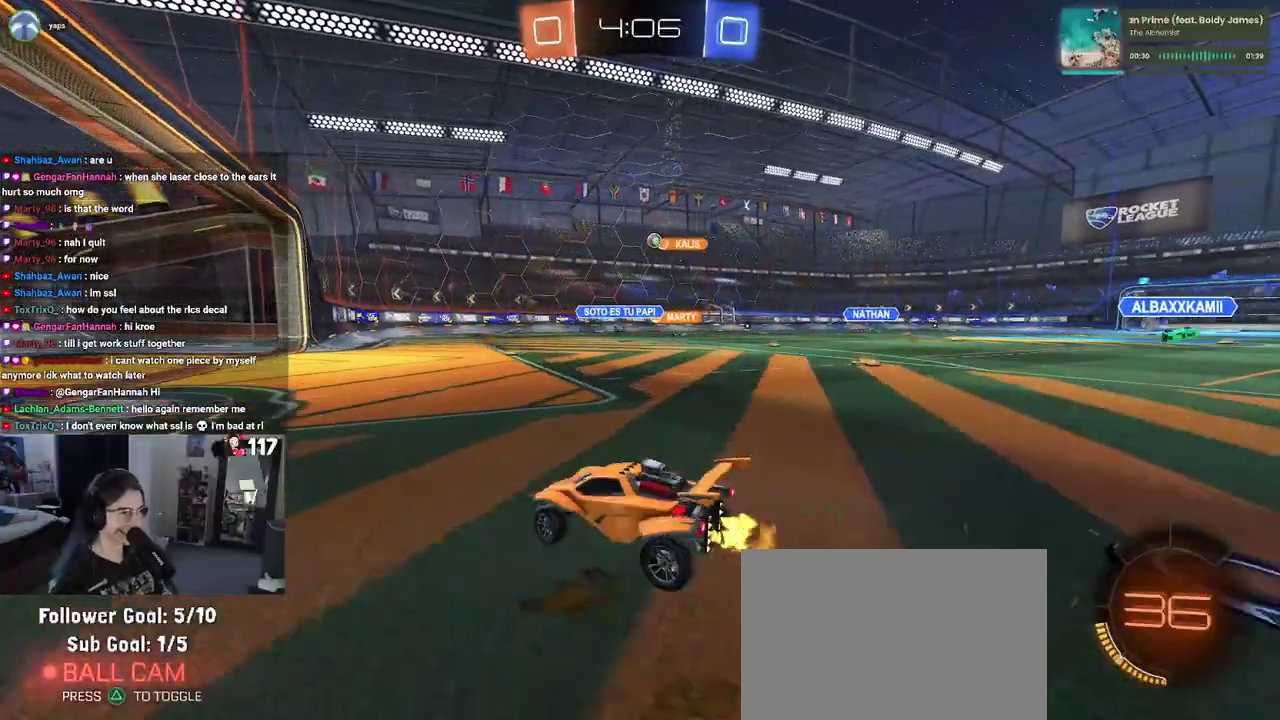
Gameplay with a controller (PlayStation layout); each line is a JSON object with the inputs held at the frame after it. "events" lists button and stick changes between this image and that frame as [ms after this image, input, new state], when the widget could be followed in between. Not read: START.
{"buttons": ["R2"], "left_stick": "center", "right_stick": "center"}
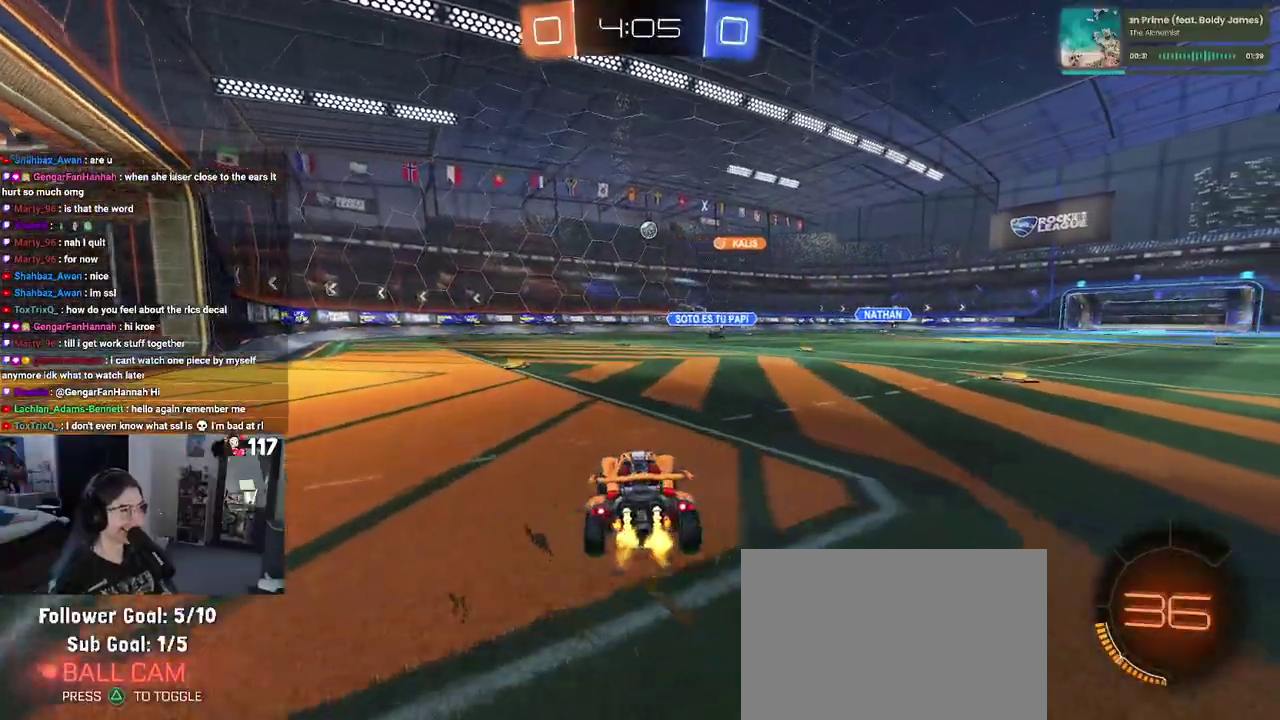
{"buttons": ["R2"], "left_stick": "center", "right_stick": "center", "events": [[117, "left_stick", "up-left"], [300, "left_stick", "center"]]}
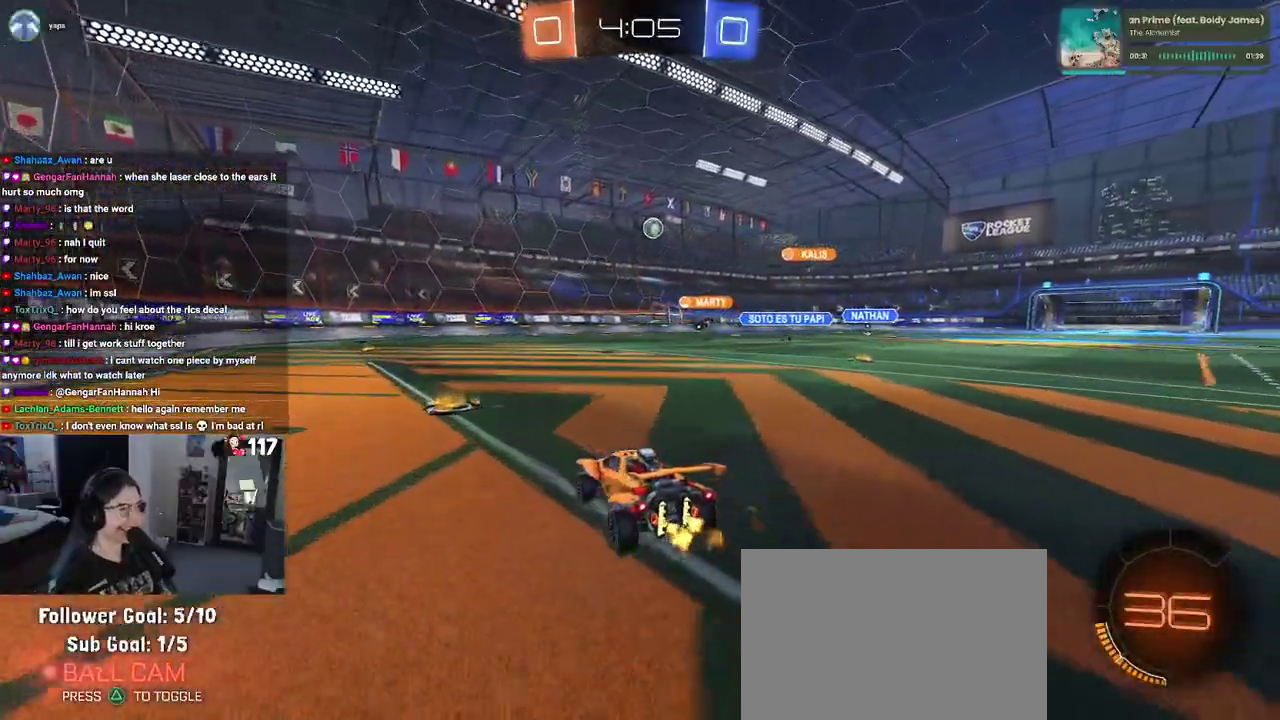
{"buttons": ["R2"], "left_stick": "up-right", "right_stick": "center", "events": [[100, "left_stick", "up-right"]]}
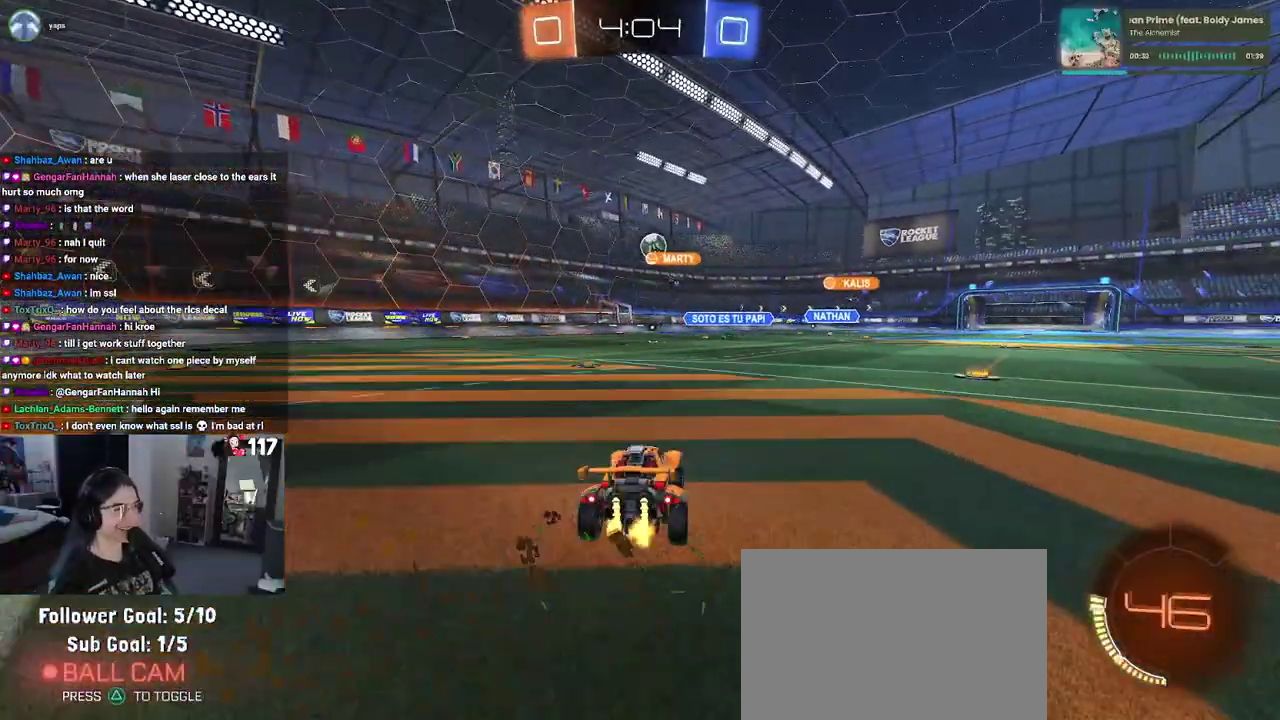
{"buttons": ["R2"], "left_stick": "left", "right_stick": "center", "events": [[17, "left_stick", "up"], [133, "left_stick", "up-left"], [500, "left_stick", "left"]]}
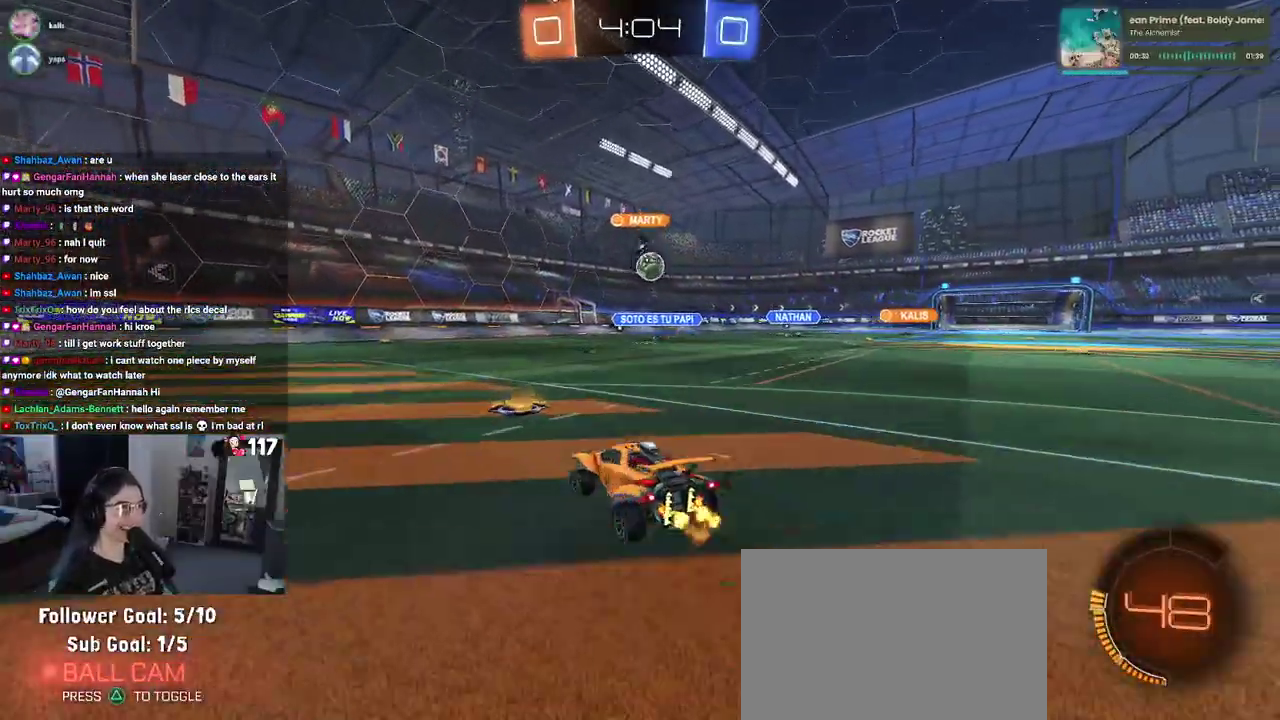
{"buttons": ["R2"], "left_stick": "left", "right_stick": "center", "events": []}
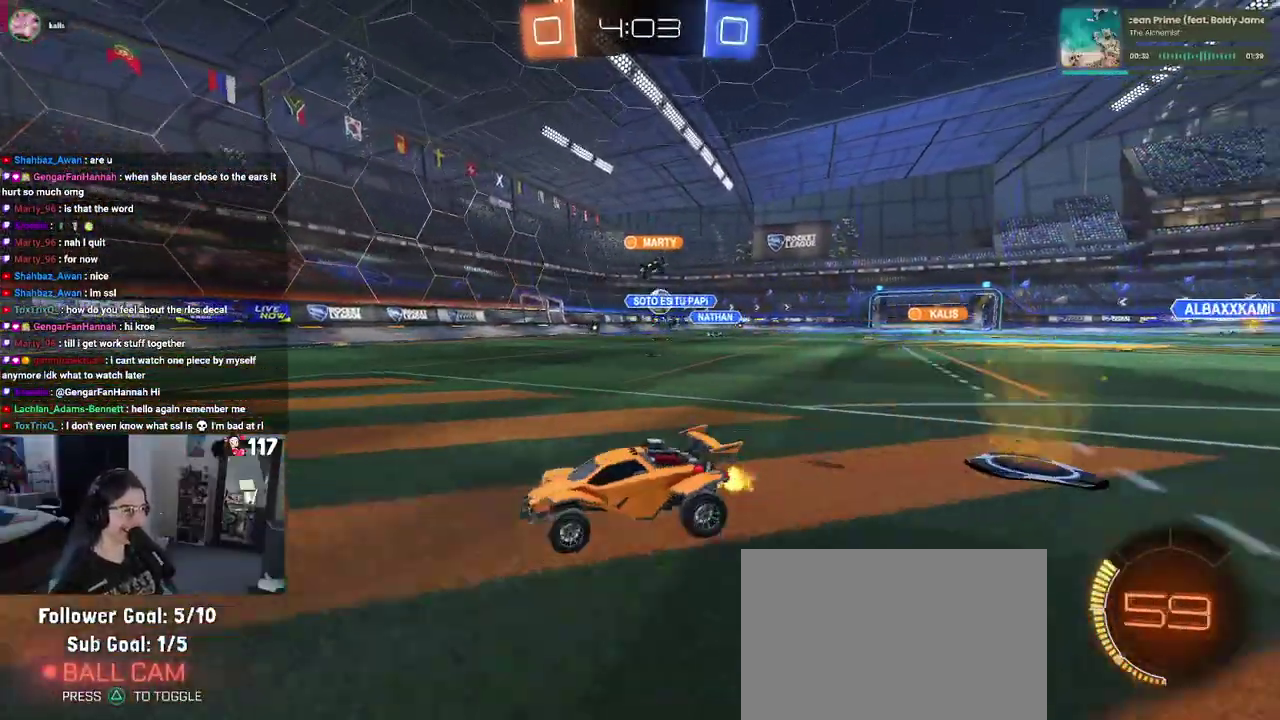
{"buttons": ["R2"], "left_stick": "center", "right_stick": "center", "events": [[117, "left_stick", "center"], [217, "left_stick", "up-right"], [483, "left_stick", "center"]]}
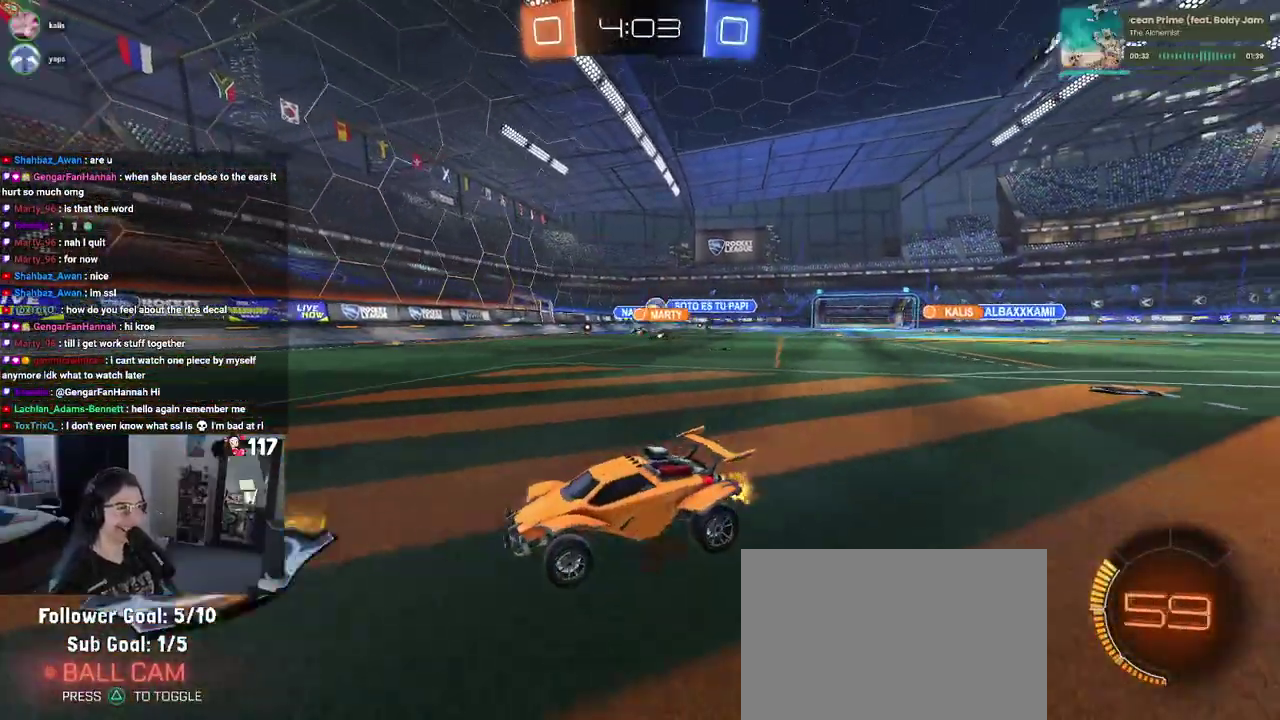
{"buttons": ["R2"], "left_stick": "up-left", "right_stick": "center", "events": [[50, "left_stick", "up-left"], [117, "left_stick", "left"], [317, "SQUARE", "down"], [417, "SQUARE", "up"], [500, "left_stick", "up-left"]]}